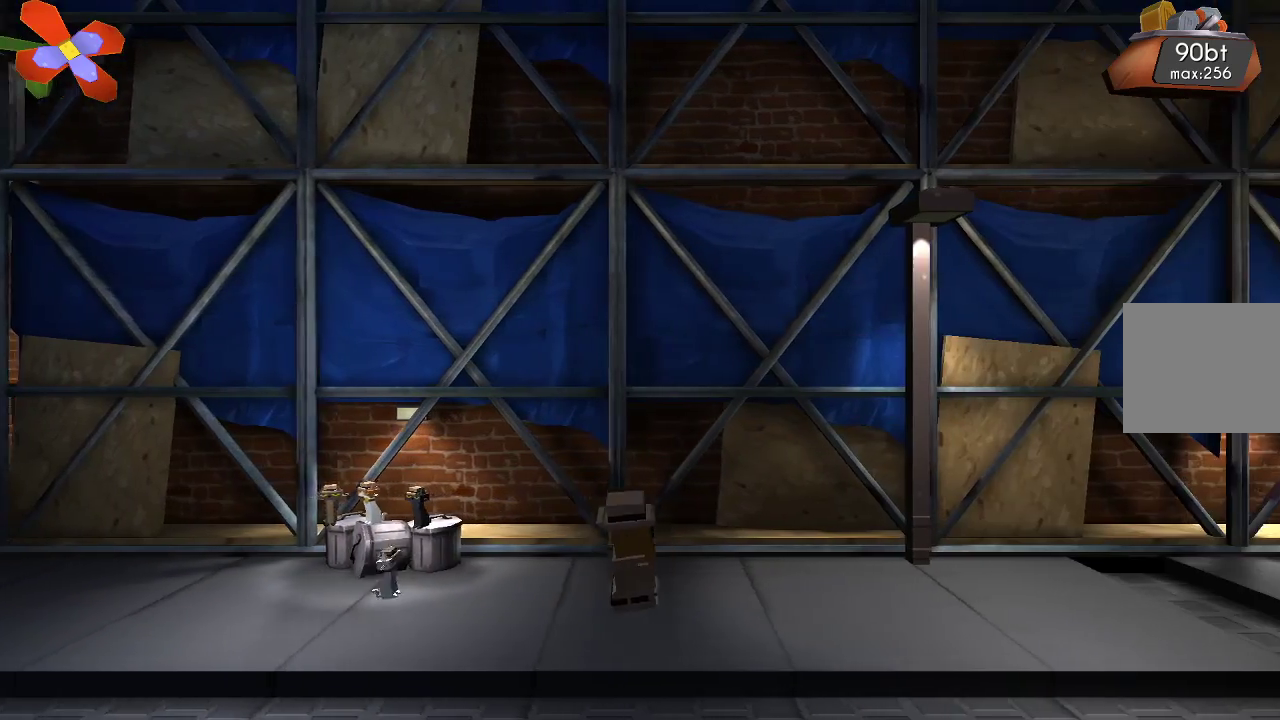
Gameplay with a controller (PlayStation layout); each line is a JSON object with the inputs held at the frame after it. "events" lists button and stick changes between this image and that frame as [ms after this image, input, new state], when the widget could be followed in between. Not read: R1.
{"buttons": [], "left_stick": "right", "right_stick": "center", "events": []}
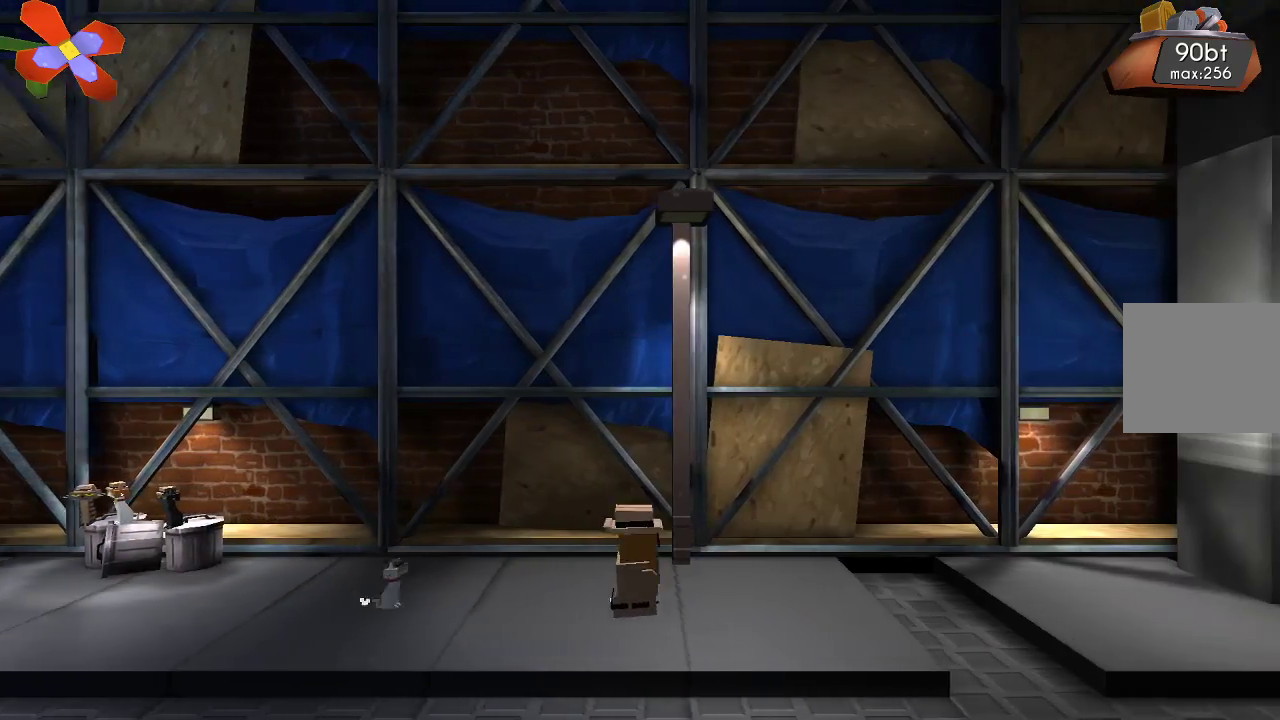
{"buttons": [], "left_stick": "right", "right_stick": "center", "events": [[33, "right_stick", "down"], [100, "right_stick", "center"]]}
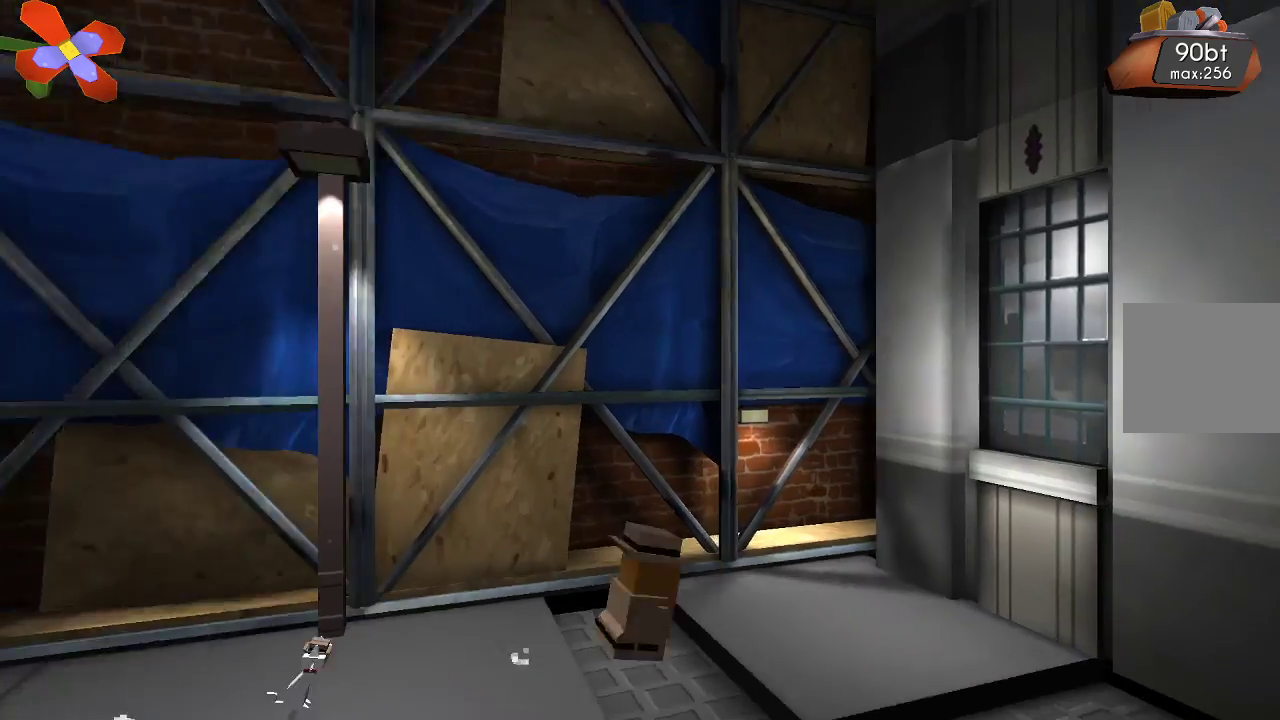
{"buttons": [], "left_stick": "right", "right_stick": "center"}
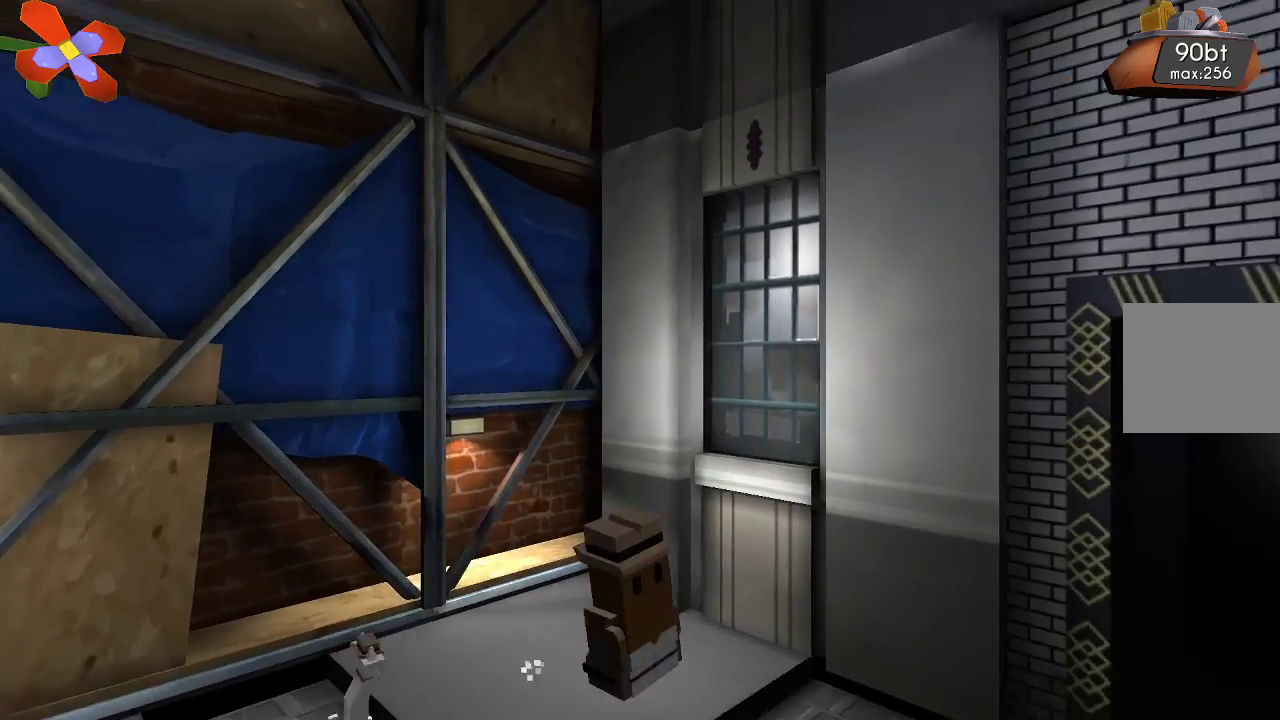
{"buttons": [], "left_stick": "right", "right_stick": "center"}
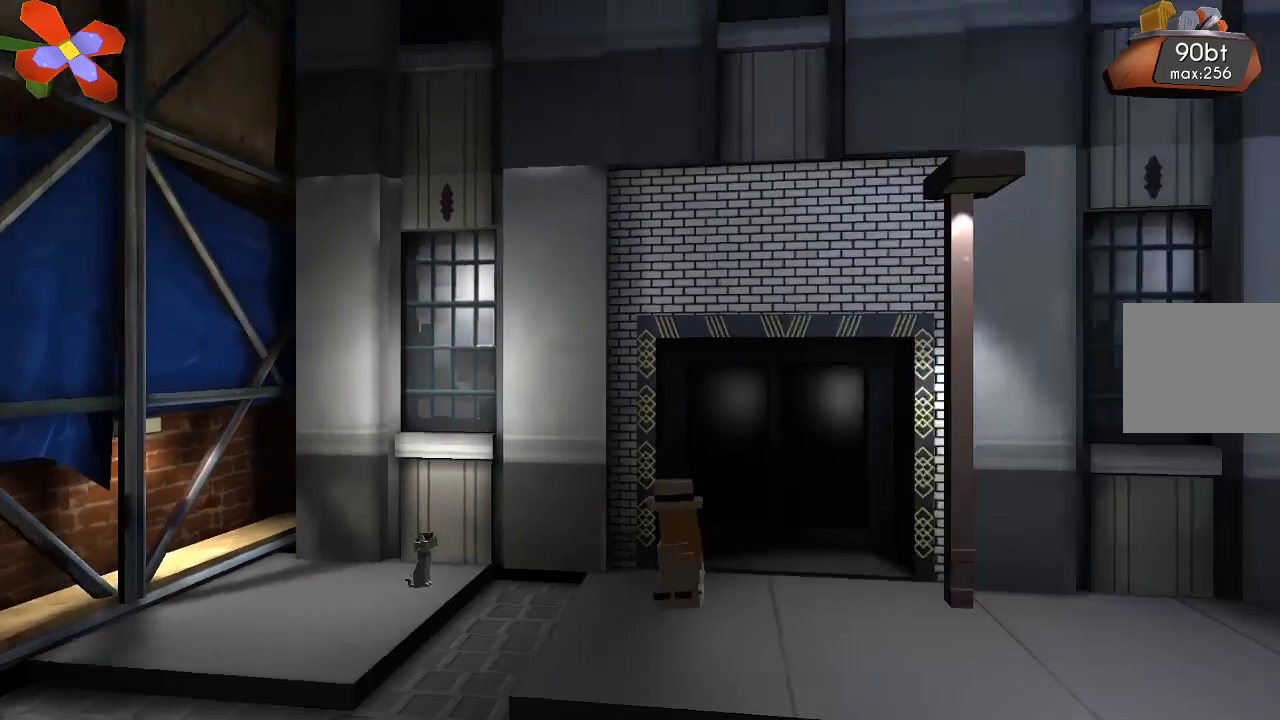
{"buttons": [], "left_stick": "right", "right_stick": "center", "events": []}
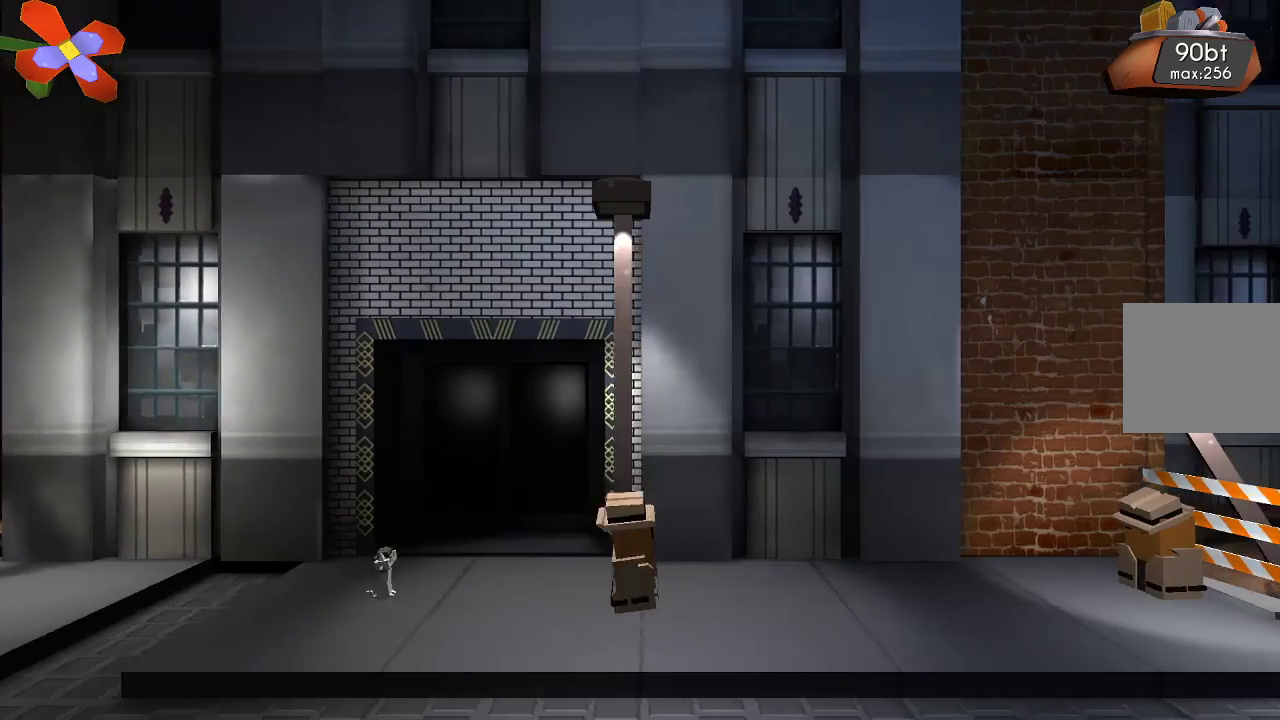
{"buttons": [], "left_stick": "right", "right_stick": "center", "events": []}
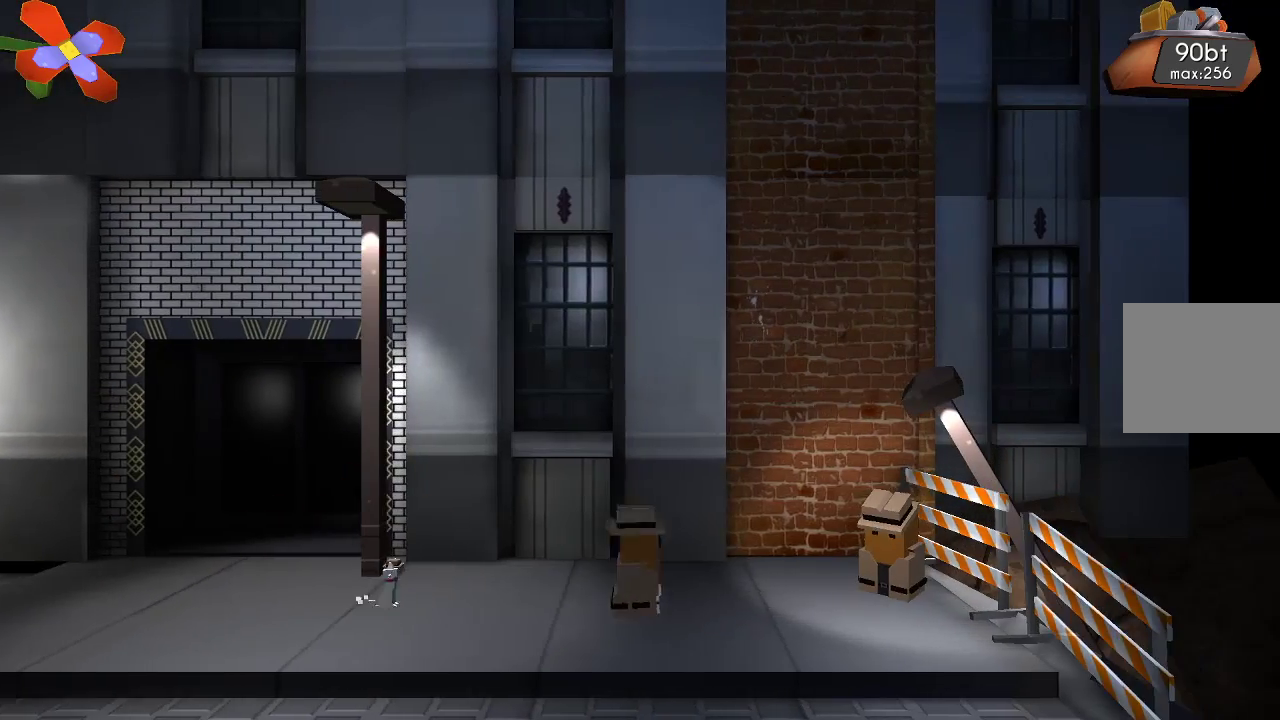
{"buttons": ["CIRCLE"], "left_stick": "center", "right_stick": "center", "events": [[367, "CIRCLE", "down"], [367, "left_stick", "center"]]}
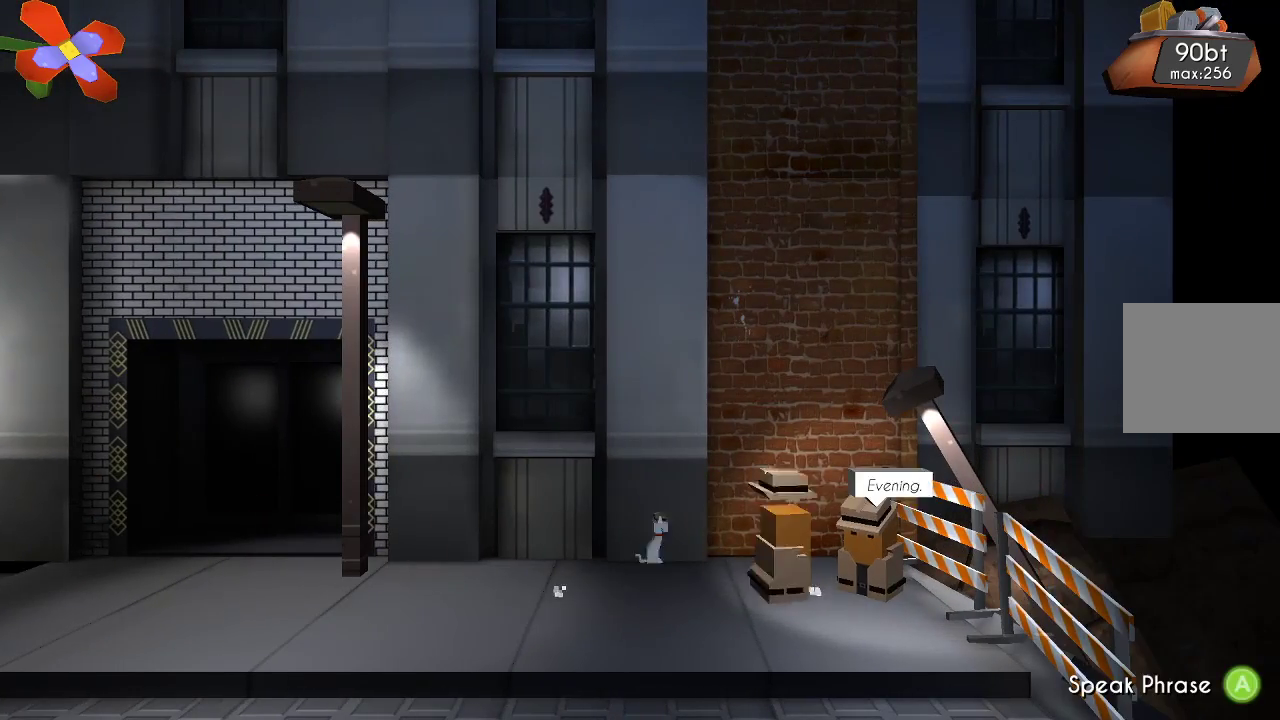
{"buttons": [], "left_stick": "center", "right_stick": "center", "events": [[33, "CIRCLE", "up"]]}
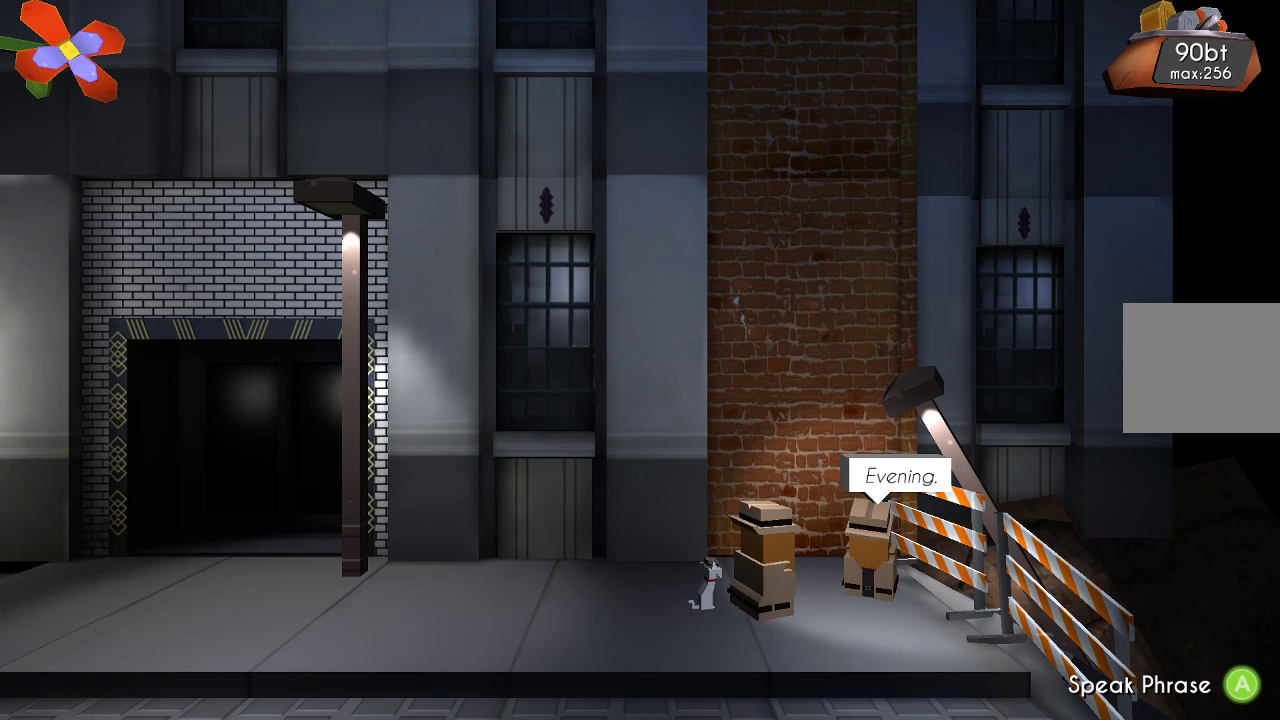
{"buttons": [], "left_stick": "center", "right_stick": "center", "events": [[33, "CROSS", "down"], [167, "CROSS", "up"]]}
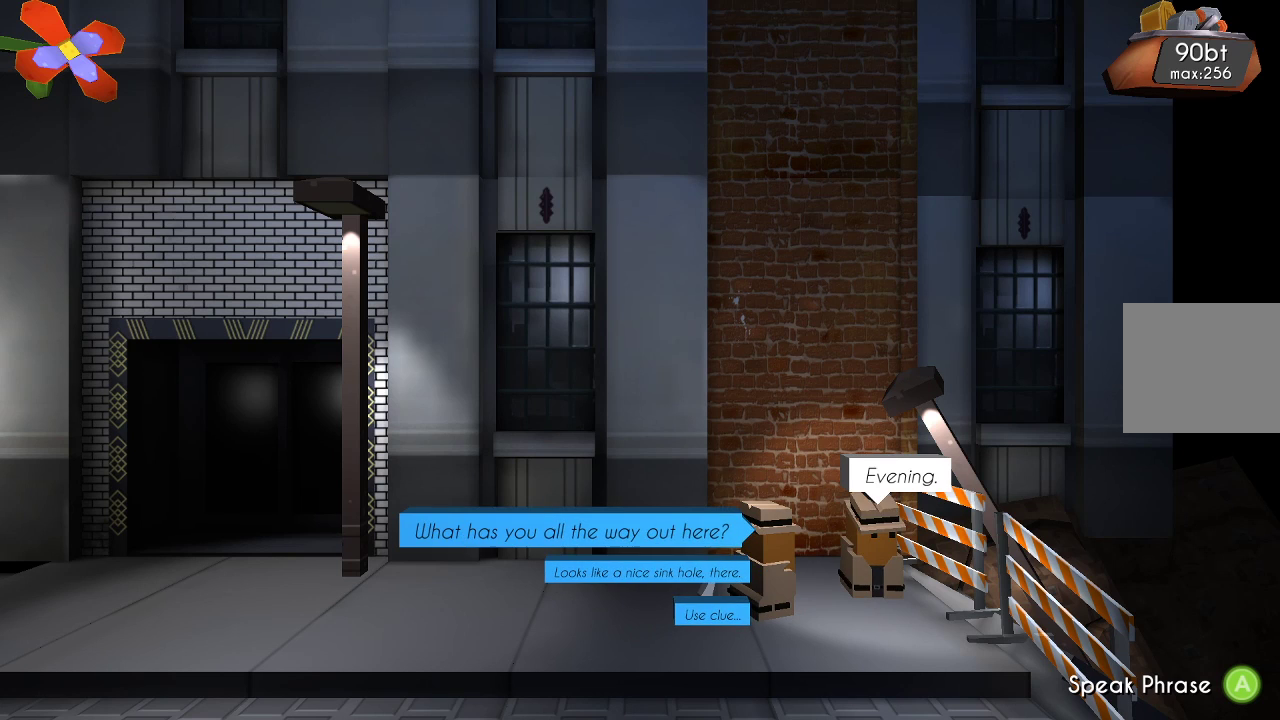
{"buttons": [], "left_stick": "center", "right_stick": "center", "events": []}
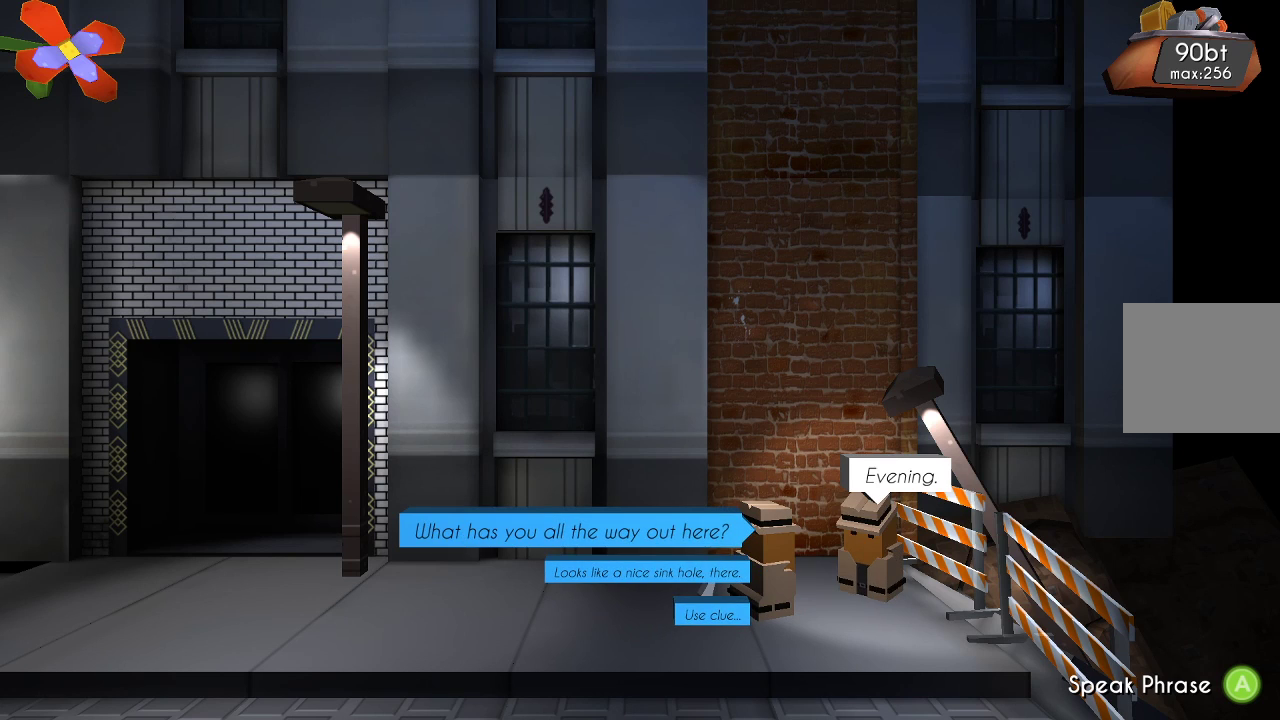
{"buttons": [], "left_stick": "down", "right_stick": "center", "events": [[167, "left_stick", "down"], [300, "left_stick", "center"], [367, "left_stick", "down"]]}
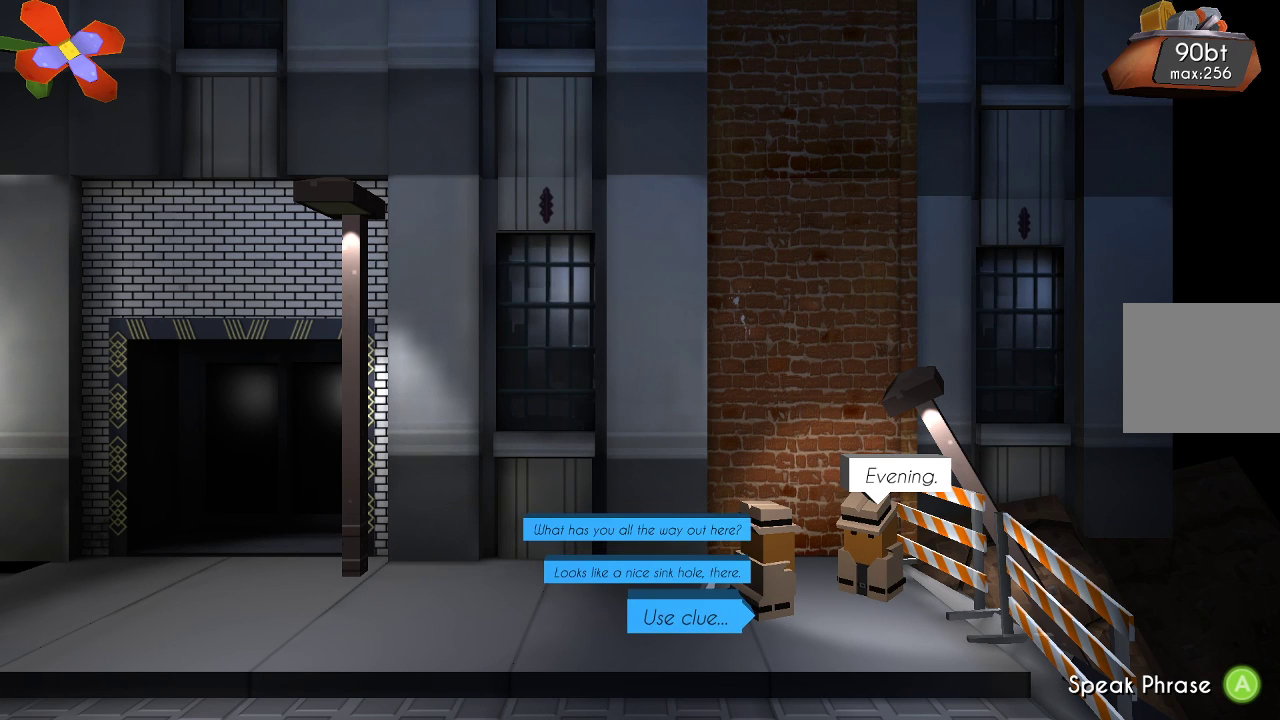
{"buttons": [], "left_stick": "center", "right_stick": "center", "events": [[33, "left_stick", "center"]]}
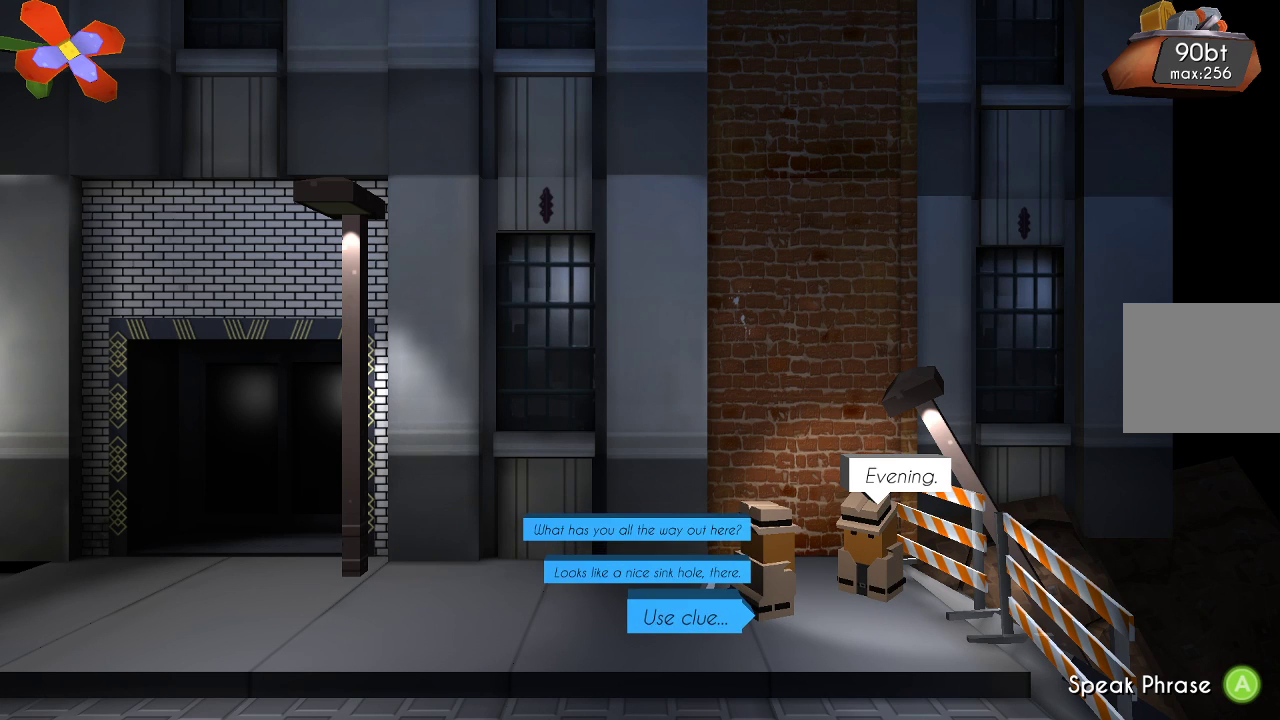
{"buttons": ["L1"], "left_stick": "center", "right_stick": "center", "events": [[67, "CROSS", "down"], [167, "CROSS", "up"], [333, "L1", "down"]]}